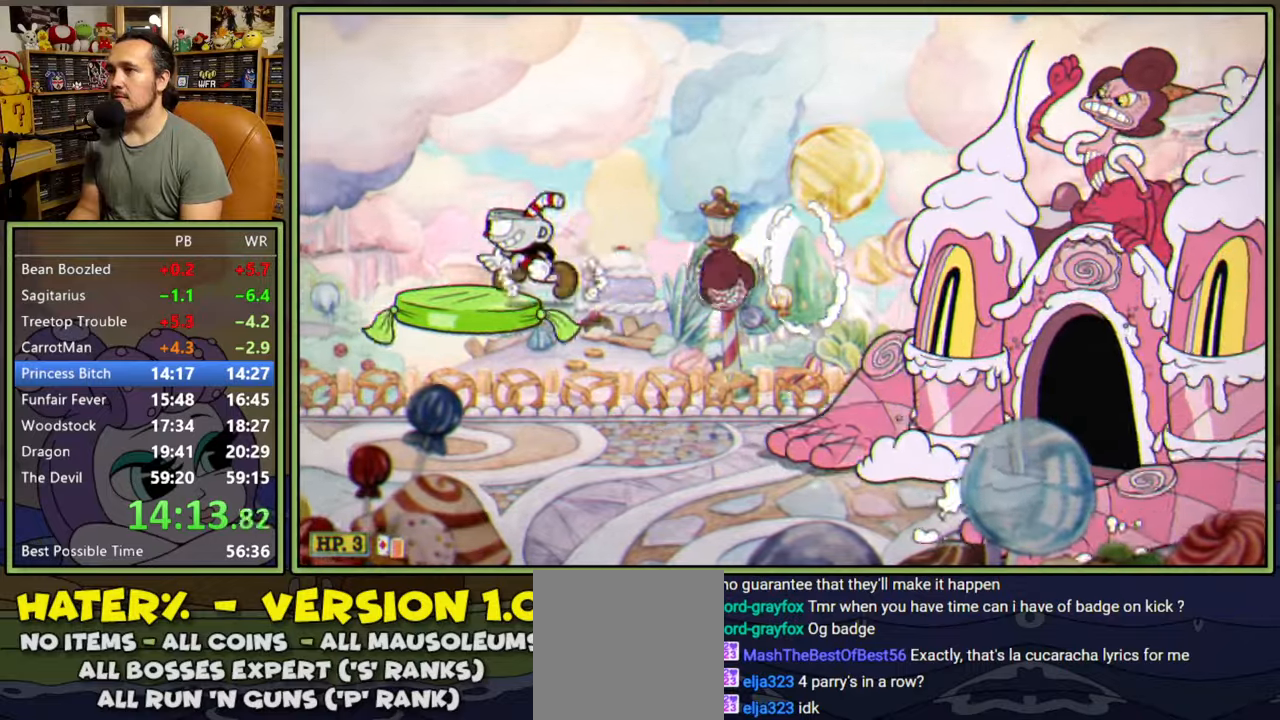
Gameplay with a controller (Xbox layout); each line is a JSON object with the inputs held at the frame after it. "events" lists button and stick changes between this image and that frame as [ms after this image, input, new state], when the widget could be followed in between. Not read: left_stick.
{"buttons": ["L1"], "right_stick": "center", "events": [[233, "DPAD_LEFT", "up"], [233, "DPAD_RIGHT", "down"], [300, "DPAD_RIGHT", "up"]]}
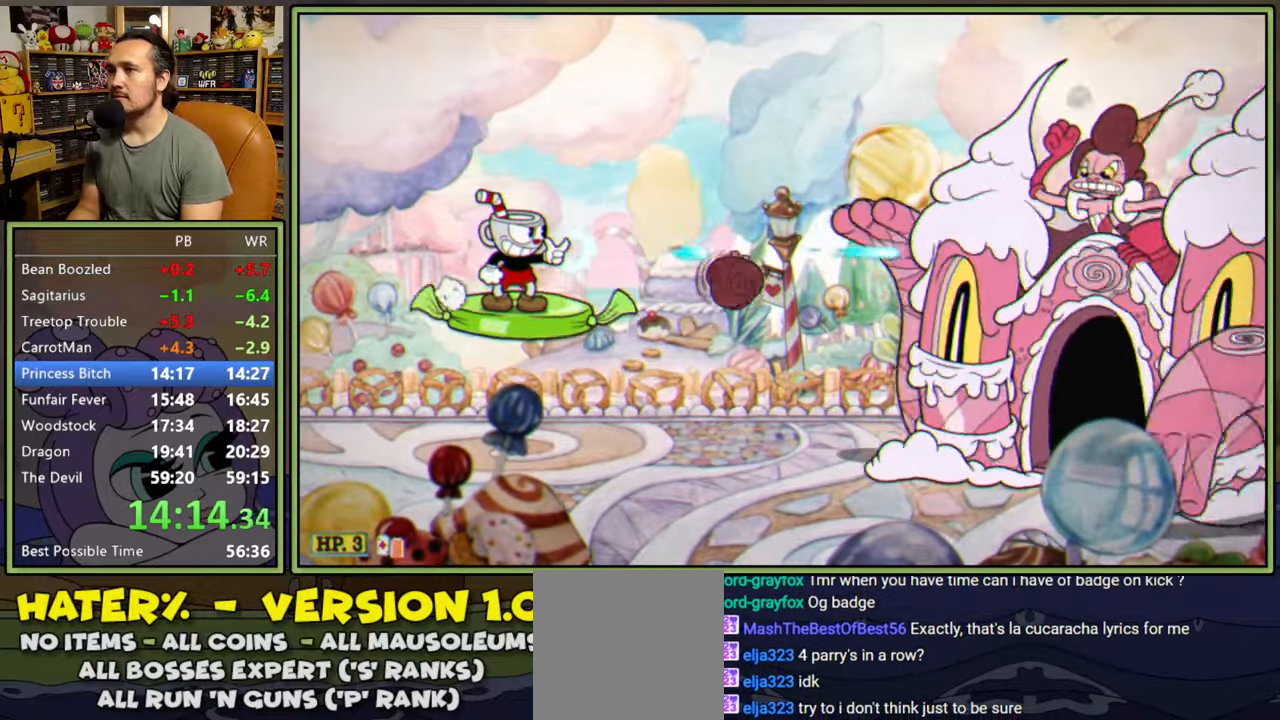
{"buttons": ["L1", "DPAD_RIGHT"], "right_stick": "center", "events": [[217, "A", "down"], [250, "DPAD_RIGHT", "down"], [283, "A", "up"]]}
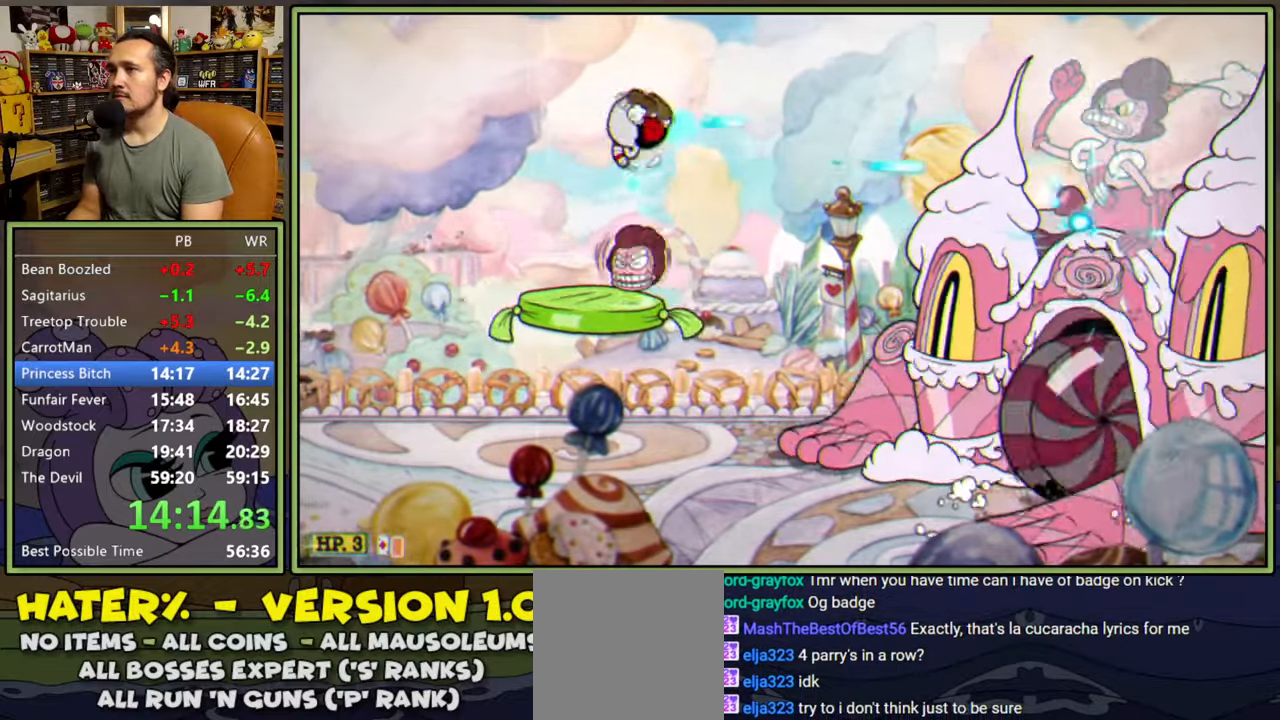
{"buttons": ["L1"], "right_stick": "center", "events": [[83, "DPAD_RIGHT", "up"], [200, "DPAD_RIGHT", "down"], [250, "L2", "down"], [267, "DPAD_RIGHT", "up"], [383, "L2", "up"]]}
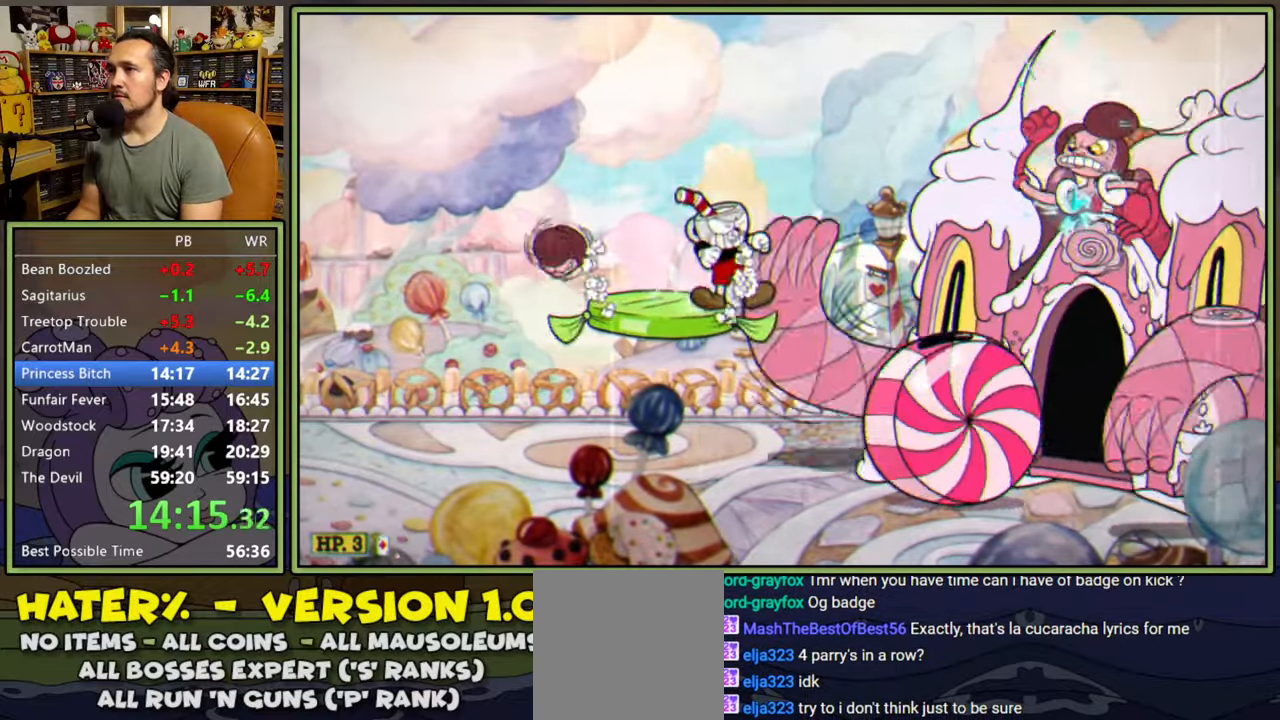
{"buttons": ["L1", "DPAD_RIGHT"], "right_stick": "center", "events": [[400, "DPAD_RIGHT", "down"]]}
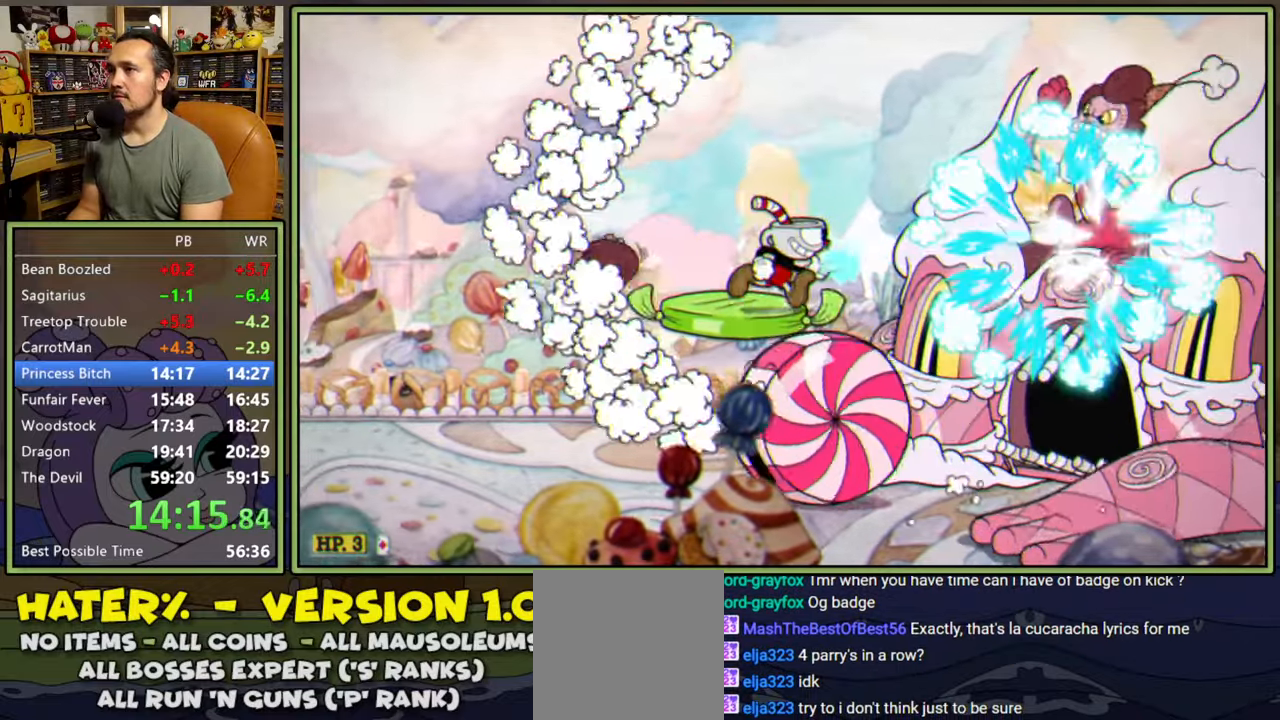
{"buttons": ["L1", "DPAD_LEFT"], "right_stick": "center", "events": [[17, "DPAD_RIGHT", "up"], [67, "A", "down"], [183, "A", "up"], [200, "DPAD_LEFT", "down"], [300, "Y", "down"], [400, "Y", "up"]]}
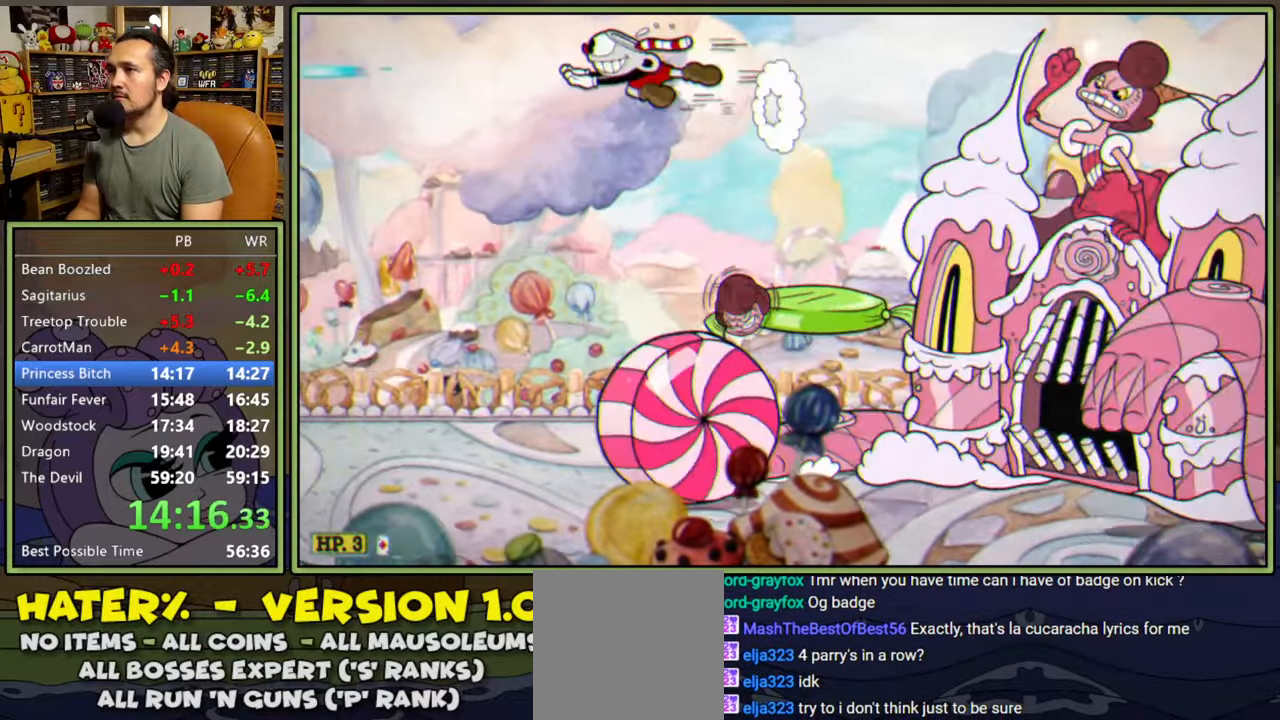
{"buttons": ["L1", "DPAD_LEFT"], "right_stick": "center", "events": []}
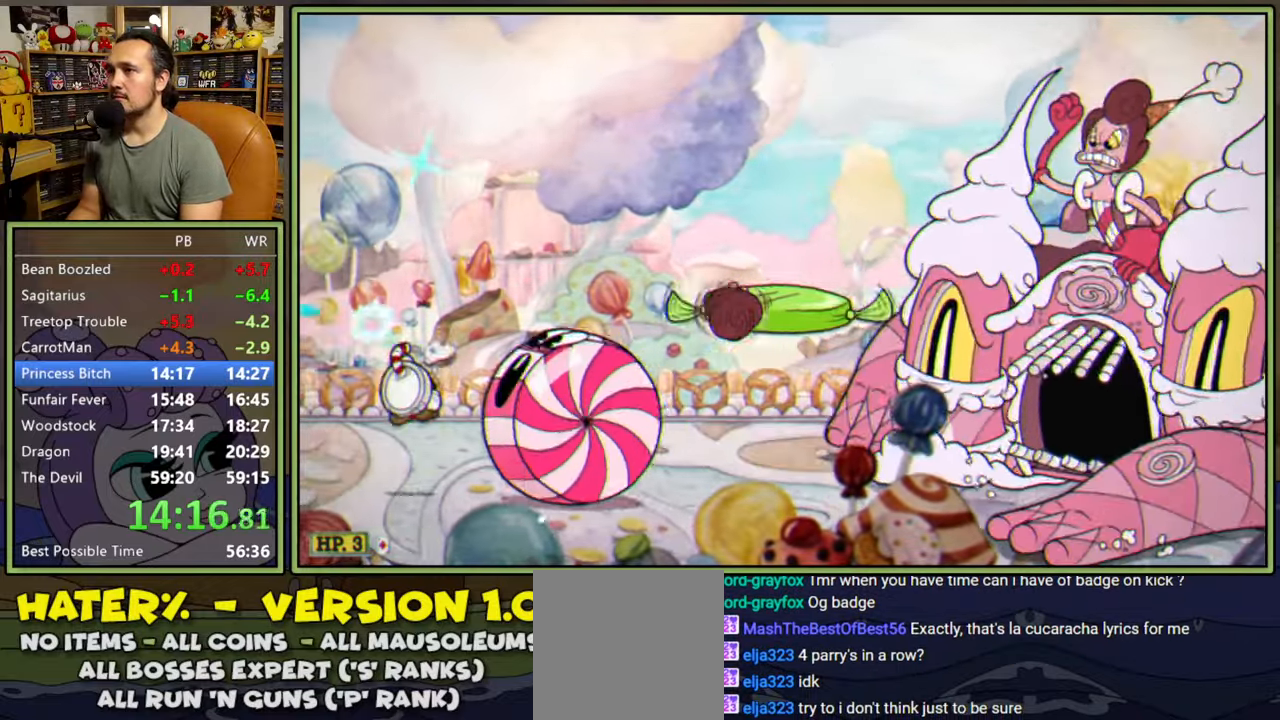
{"buttons": ["A", "L1", "DPAD_RIGHT"], "right_stick": "center", "events": [[100, "A", "down"], [200, "A", "up"], [200, "DPAD_LEFT", "up"], [250, "DPAD_RIGHT", "down"], [433, "A", "down"]]}
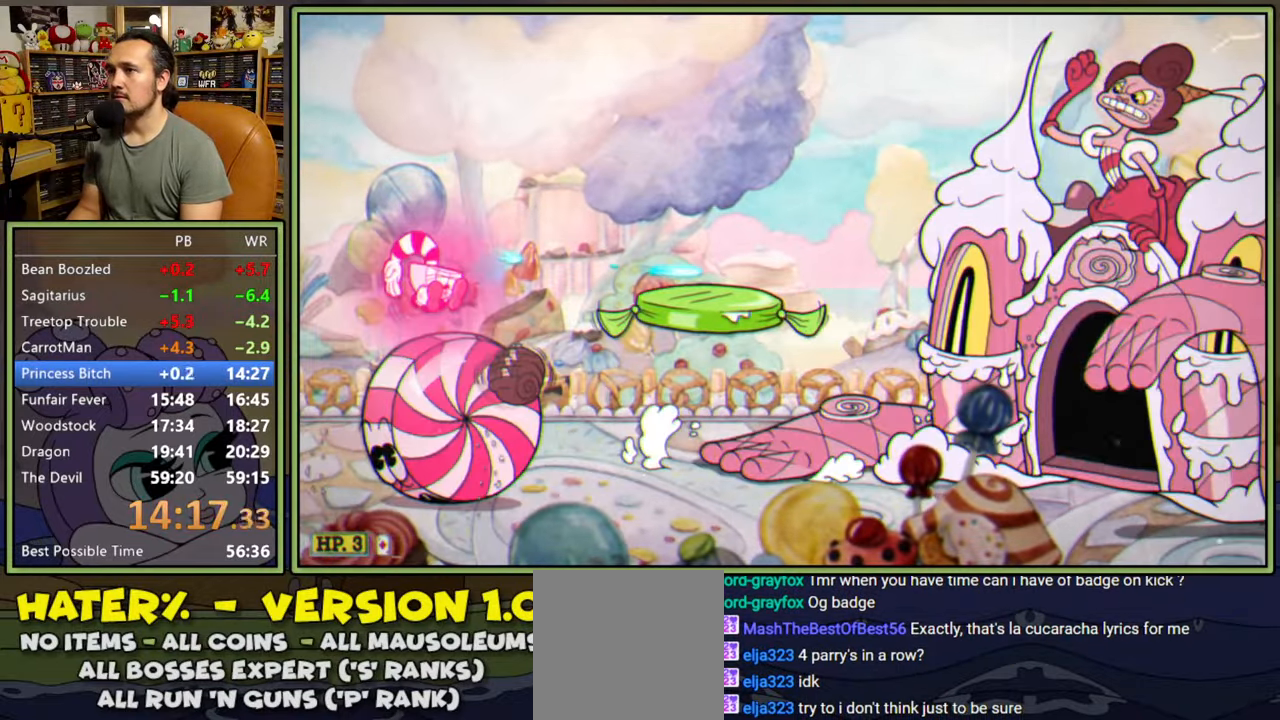
{"buttons": ["L1", "DPAD_RIGHT"], "right_stick": "center", "events": [[300, "A", "up"]]}
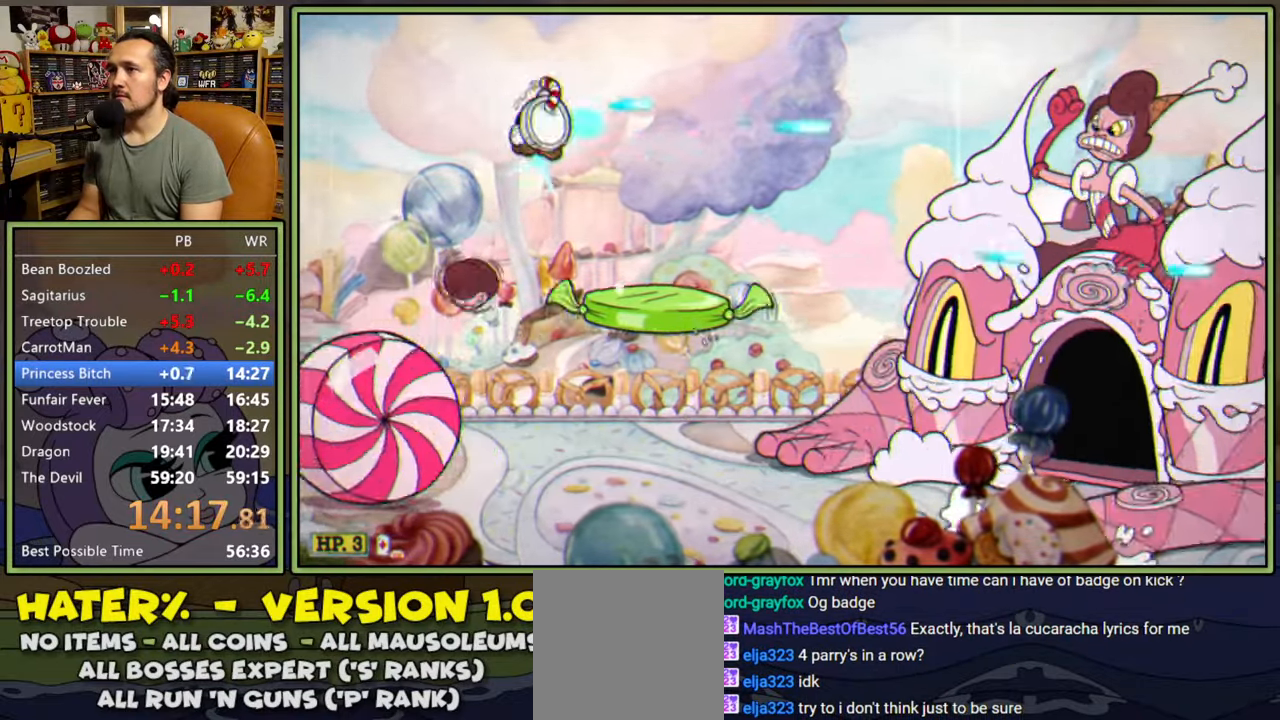
{"buttons": ["L1"], "right_stick": "center", "events": [[167, "DPAD_RIGHT", "up"], [367, "L2", "down"], [500, "L2", "up"]]}
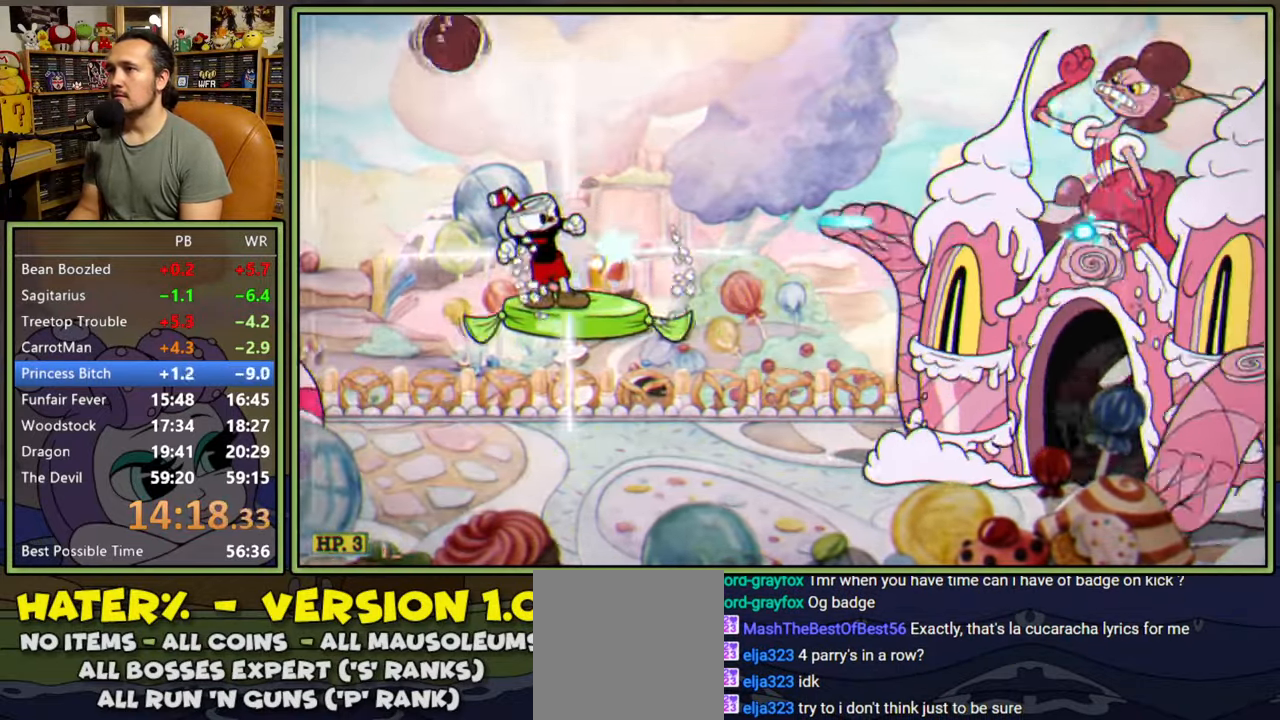
{"buttons": ["L1"], "right_stick": "center", "events": []}
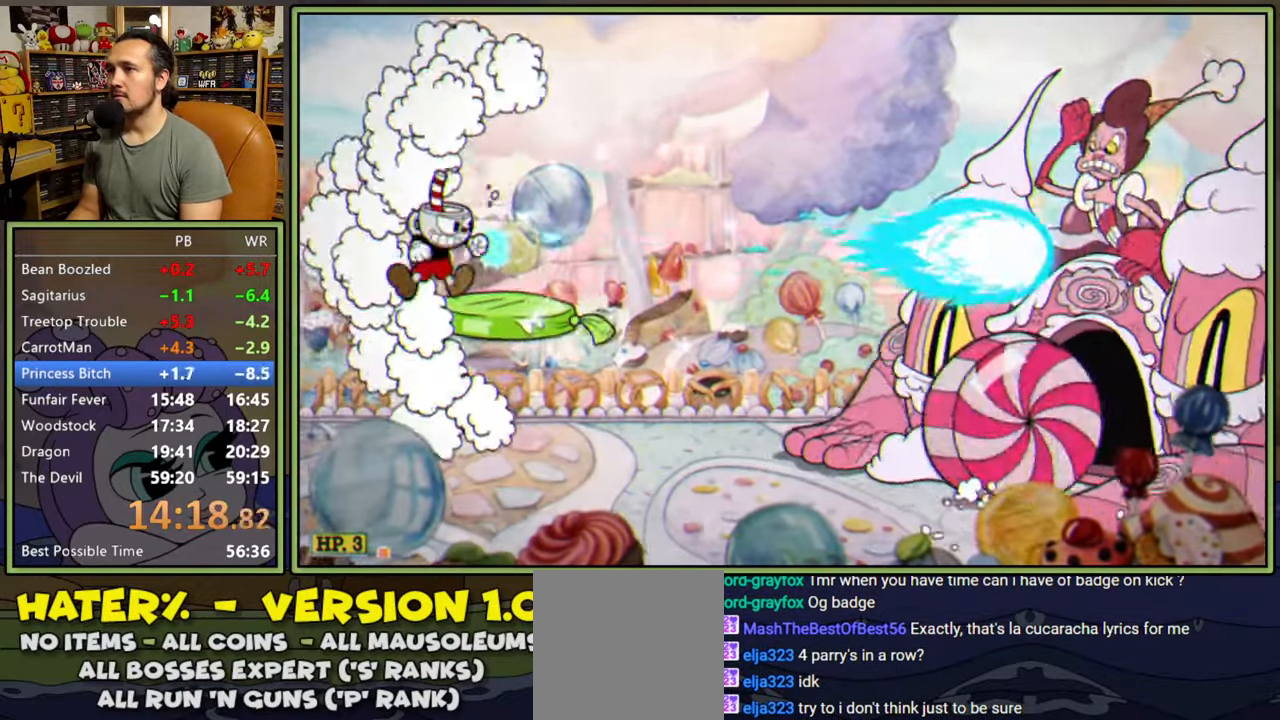
{"buttons": ["L1"], "right_stick": "center", "events": []}
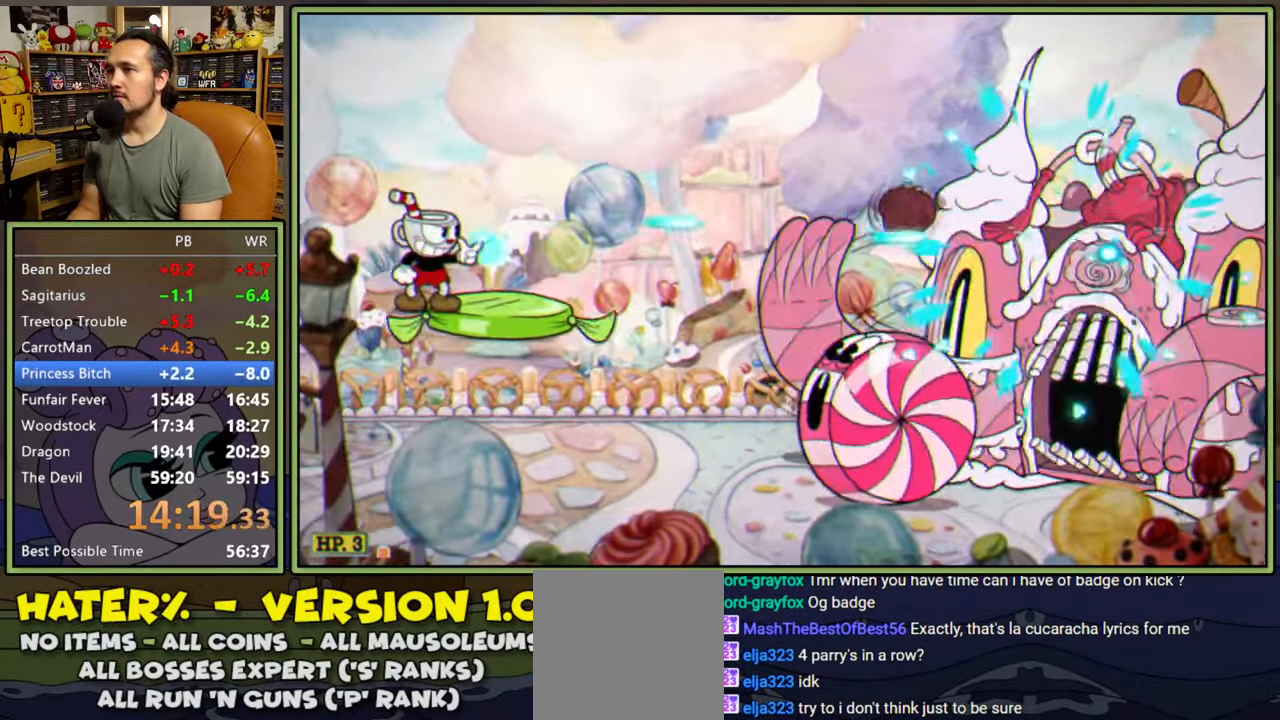
{"buttons": ["L1"], "right_stick": "center", "events": []}
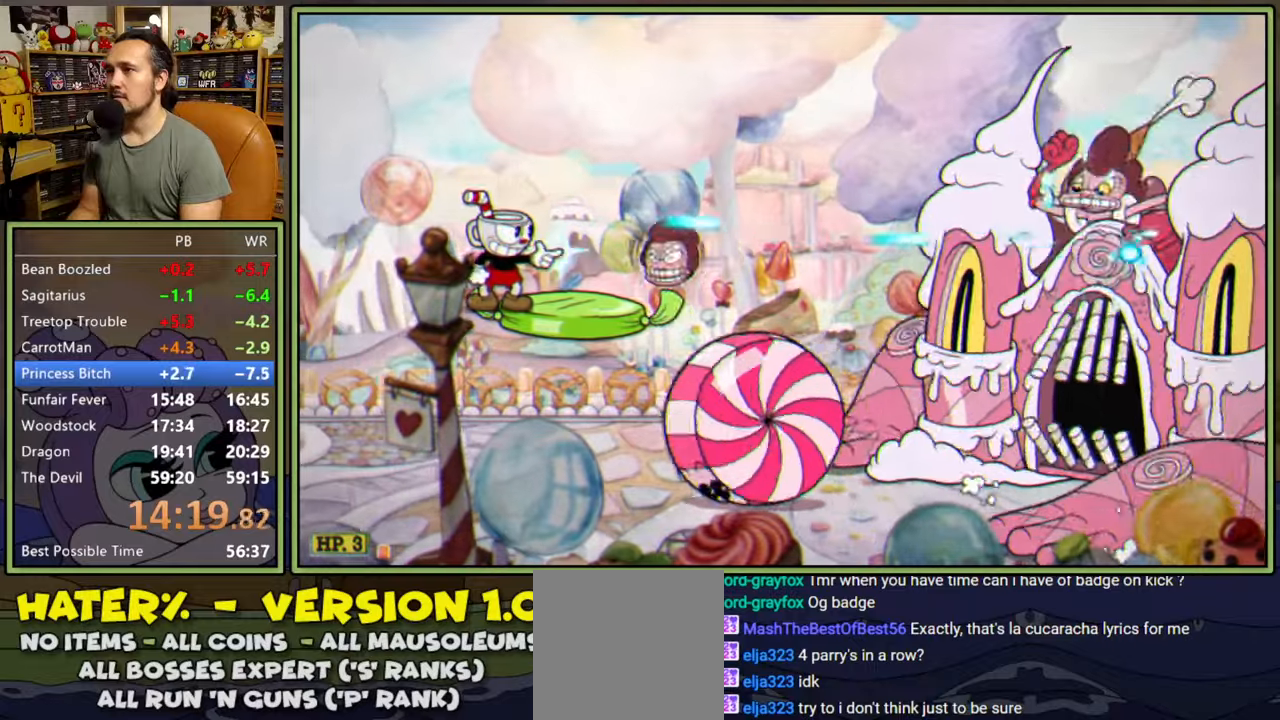
{"buttons": ["L1", "DPAD_RIGHT"], "right_stick": "center", "events": [[150, "A", "down"], [367, "DPAD_RIGHT", "down"], [450, "A", "up"]]}
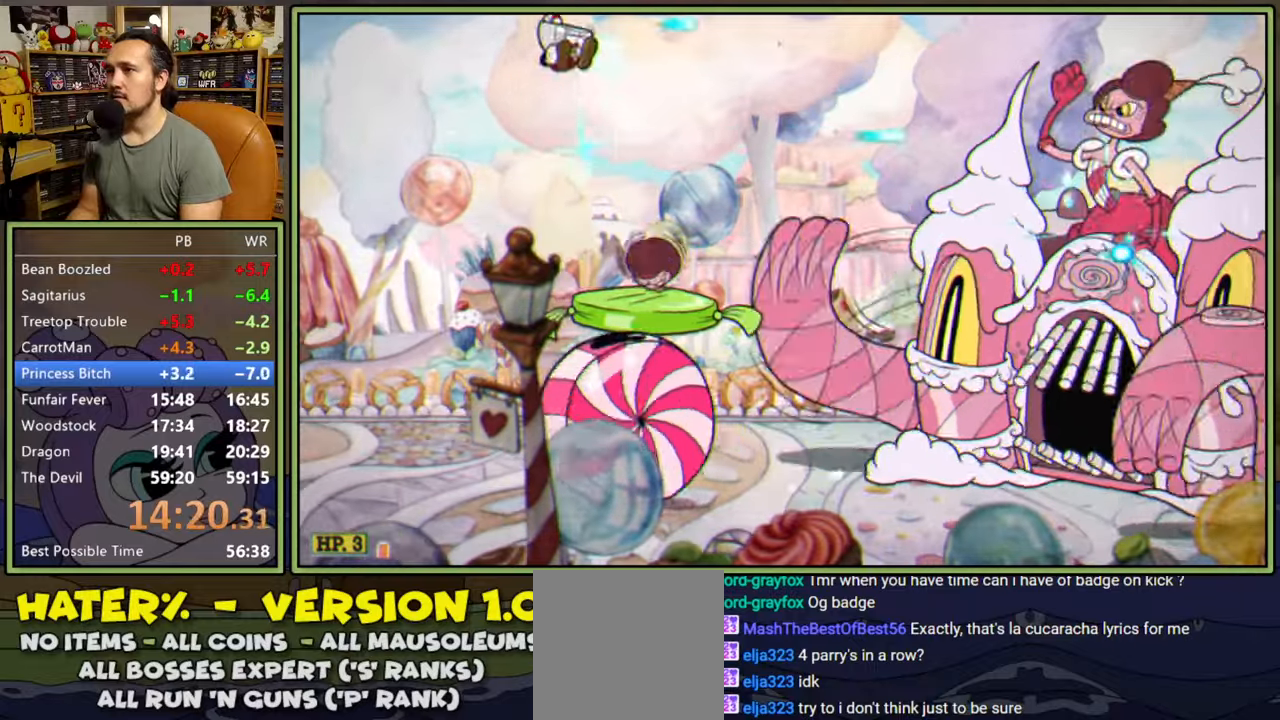
{"buttons": ["L1"], "right_stick": "center", "events": [[383, "DPAD_RIGHT", "up"]]}
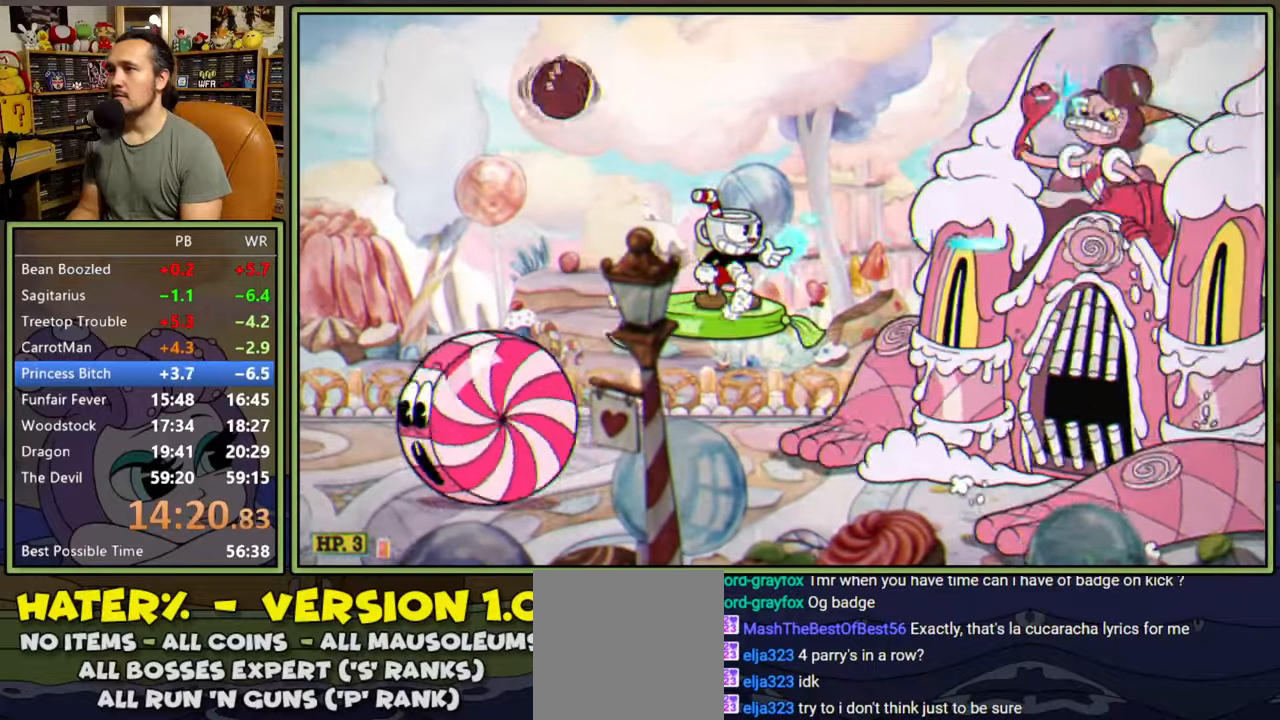
{"buttons": ["L1"], "right_stick": "center", "events": []}
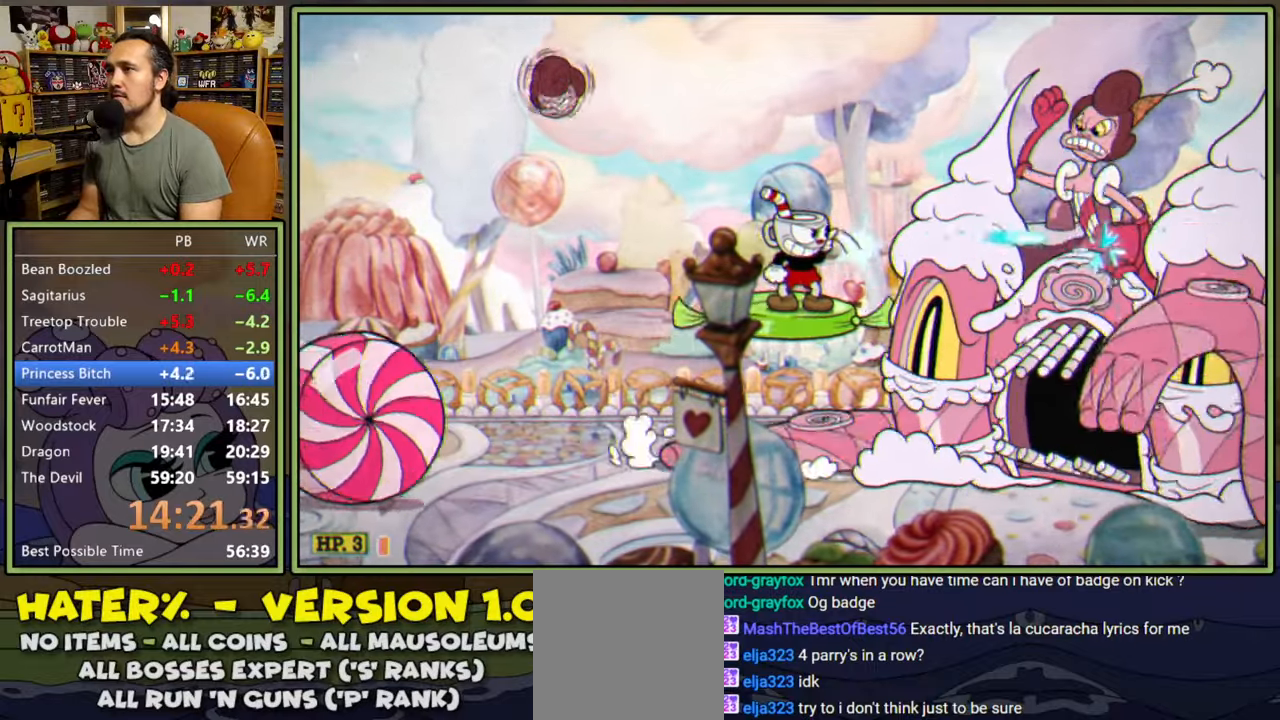
{"buttons": ["L1"], "right_stick": "center", "events": []}
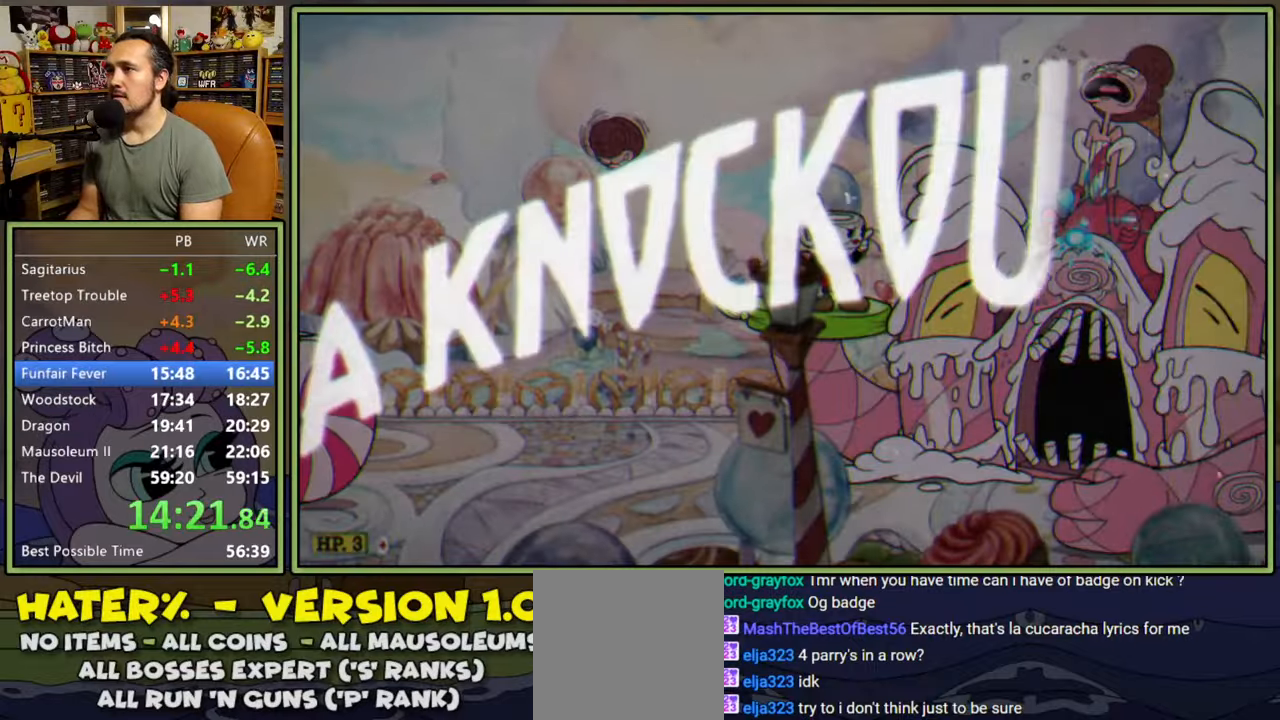
{"buttons": [], "right_stick": "center", "events": [[150, "L1", "up"]]}
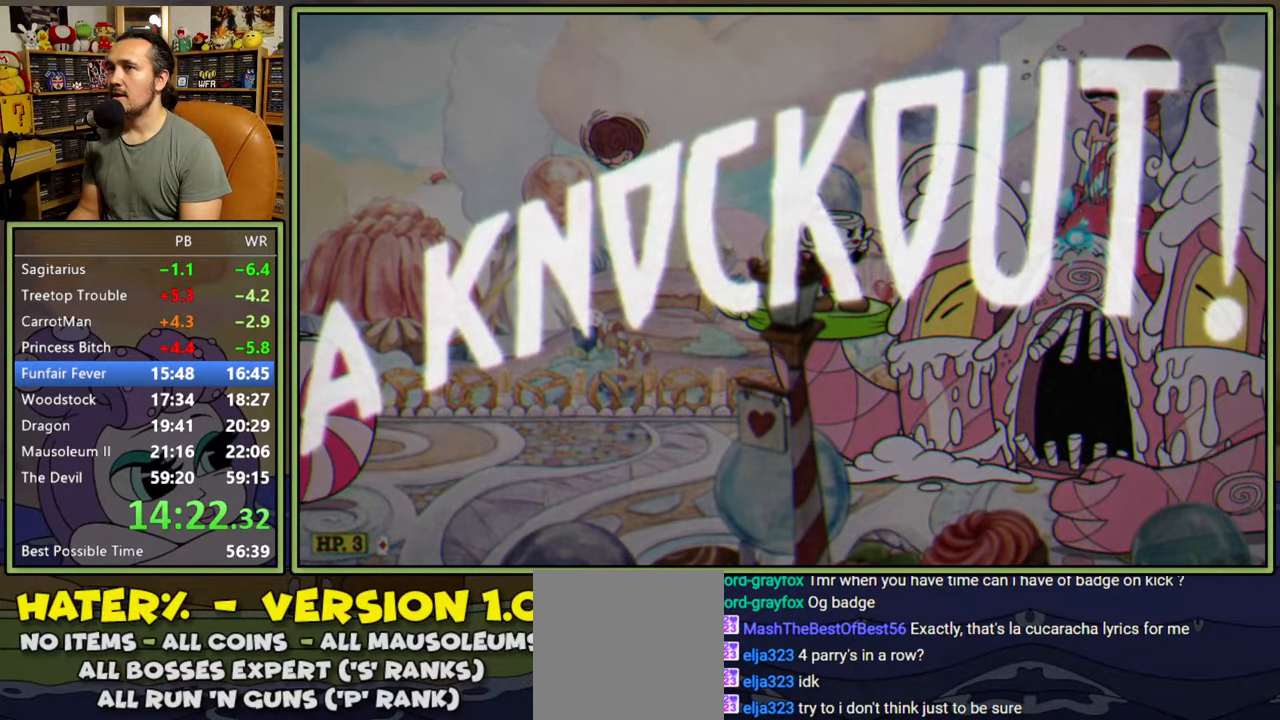
{"buttons": ["A", "DPAD_LEFT"], "right_stick": "center", "events": [[383, "DPAD_LEFT", "down"], [483, "A", "down"]]}
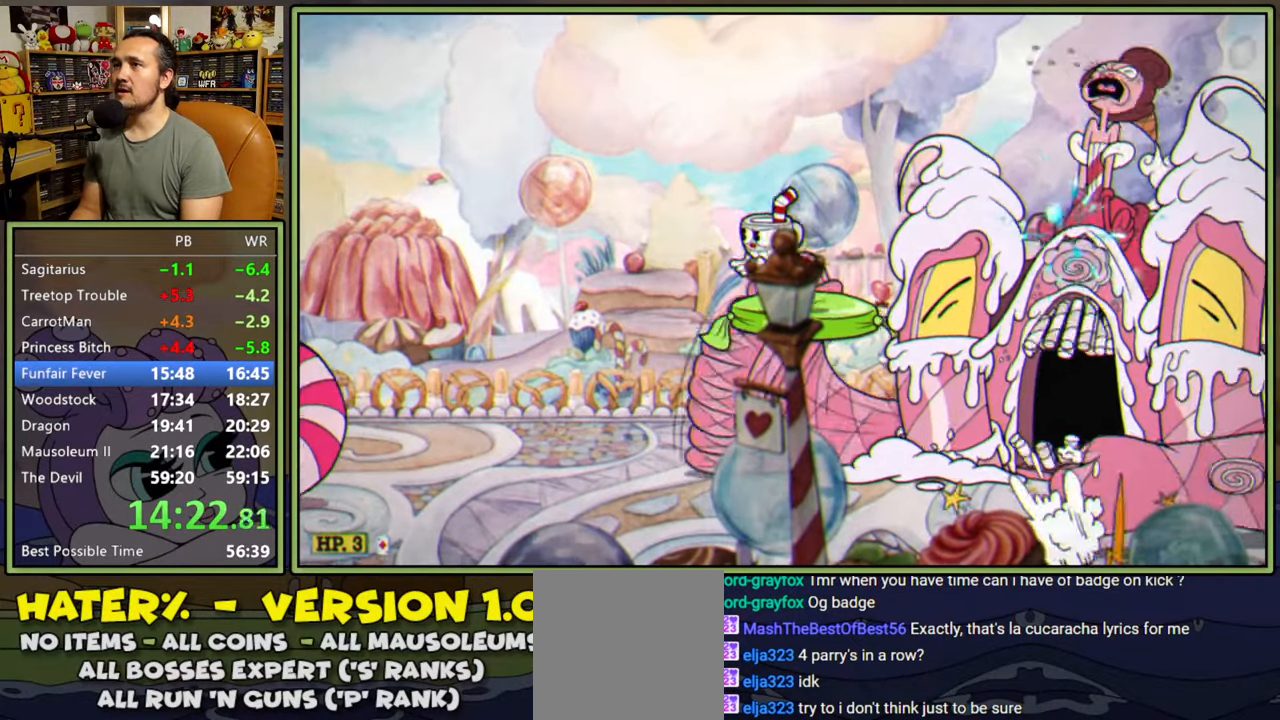
{"buttons": ["DPAD_RIGHT"], "right_stick": "center", "events": [[33, "A", "up"], [367, "DPAD_LEFT", "up"], [483, "DPAD_RIGHT", "down"]]}
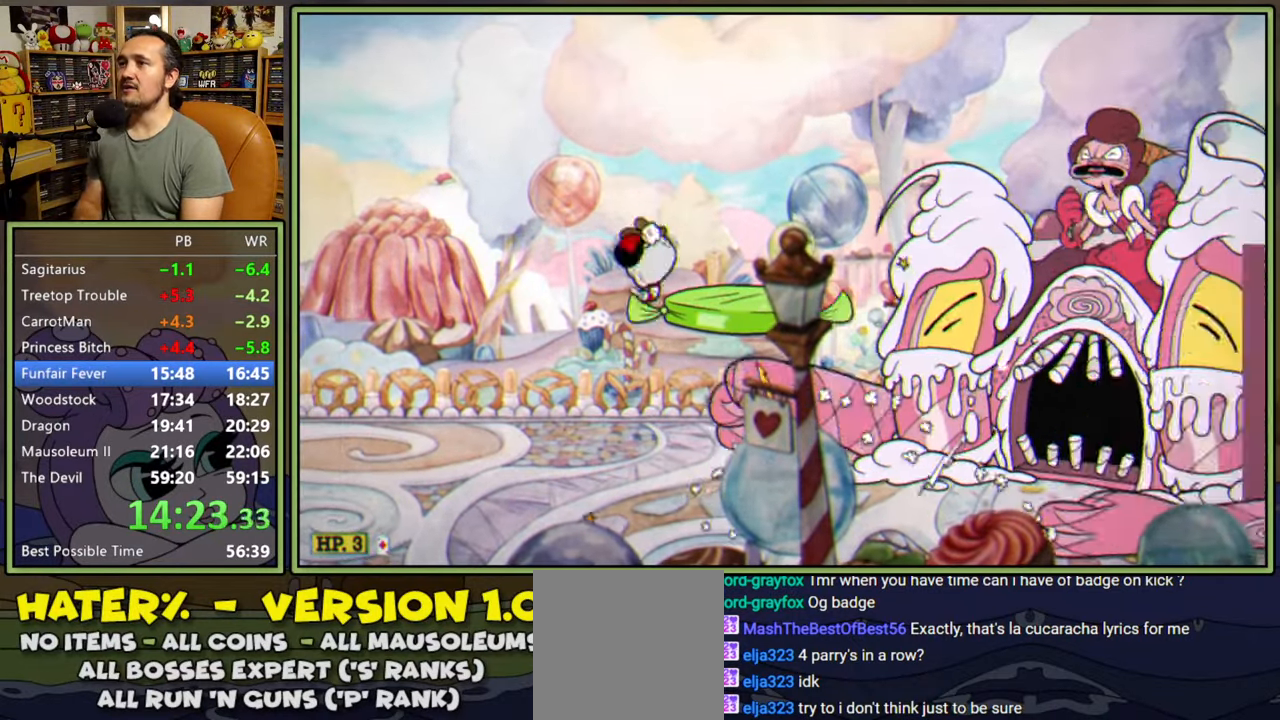
{"buttons": [], "right_stick": "center", "events": [[67, "DPAD_RIGHT", "up"]]}
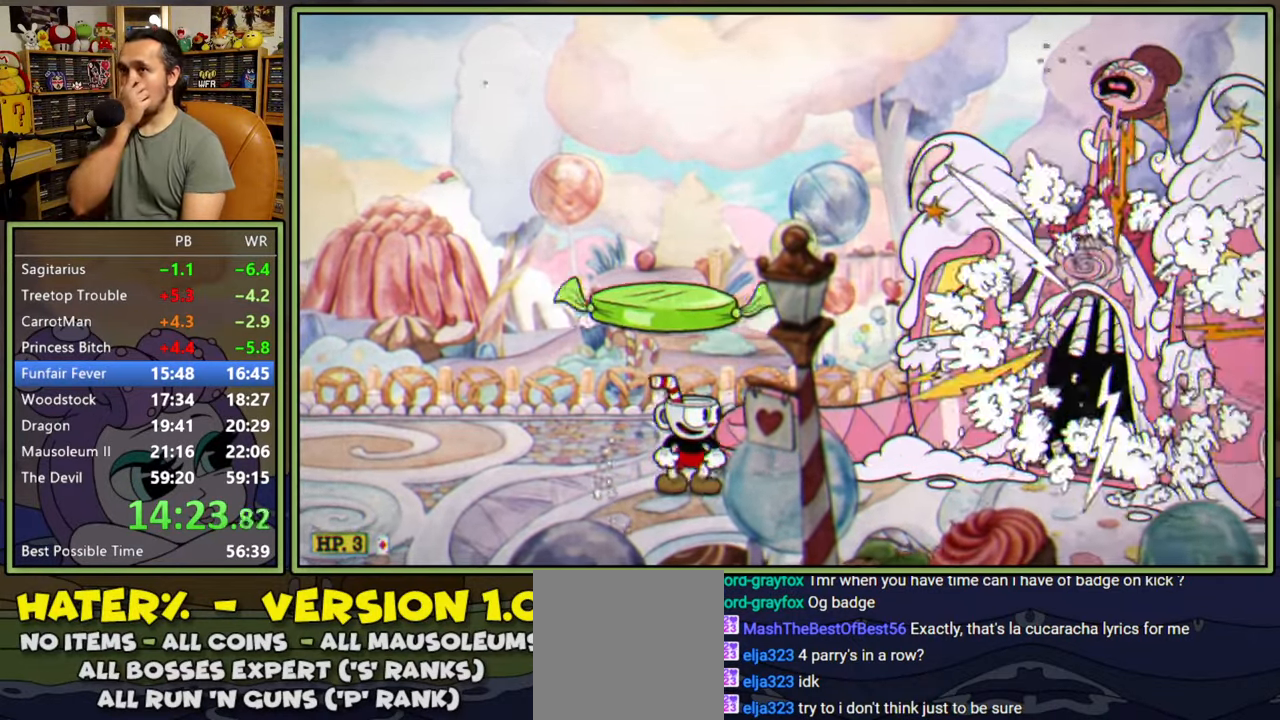
{"buttons": [], "right_stick": "center", "events": []}
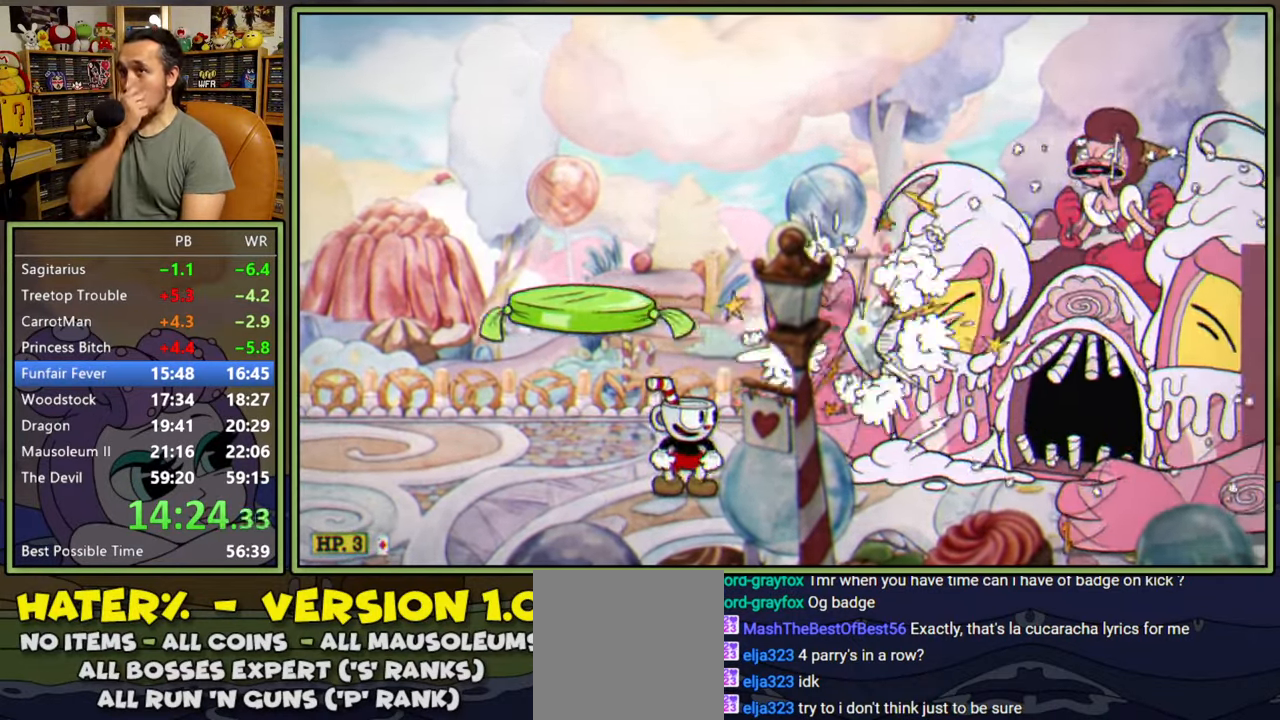
{"buttons": [], "right_stick": "center", "events": []}
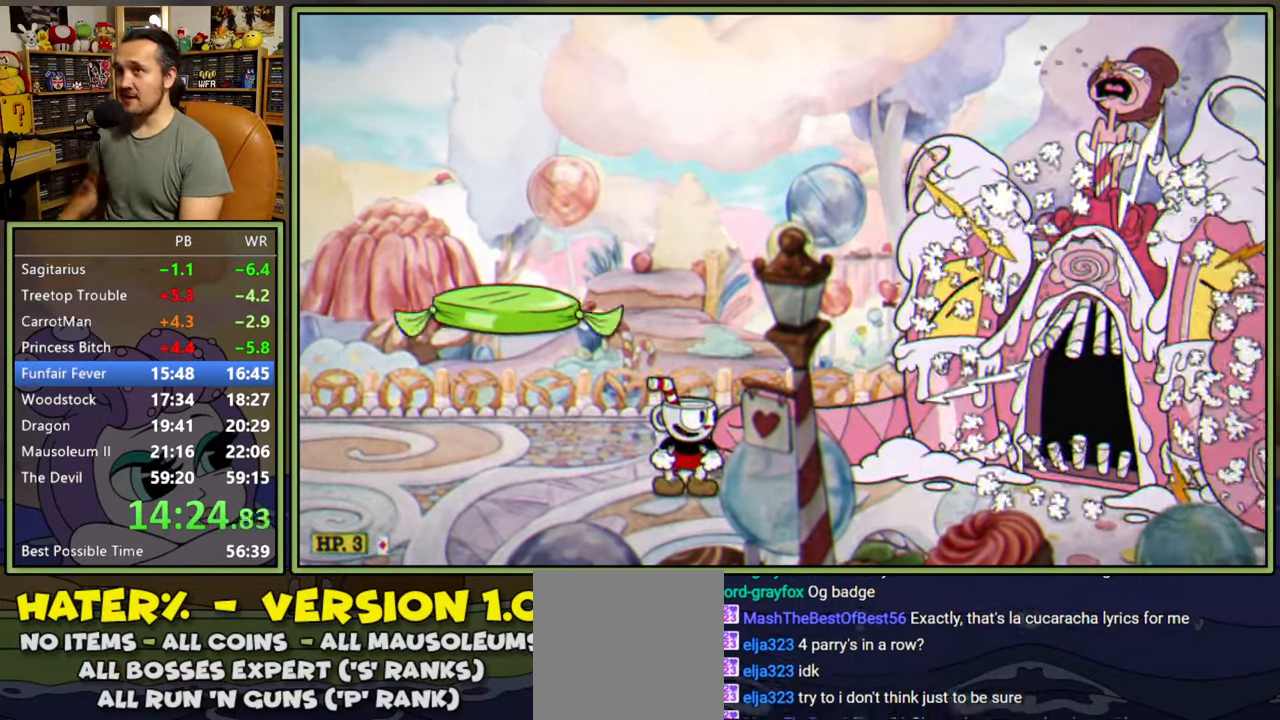
{"buttons": [], "right_stick": "center", "events": []}
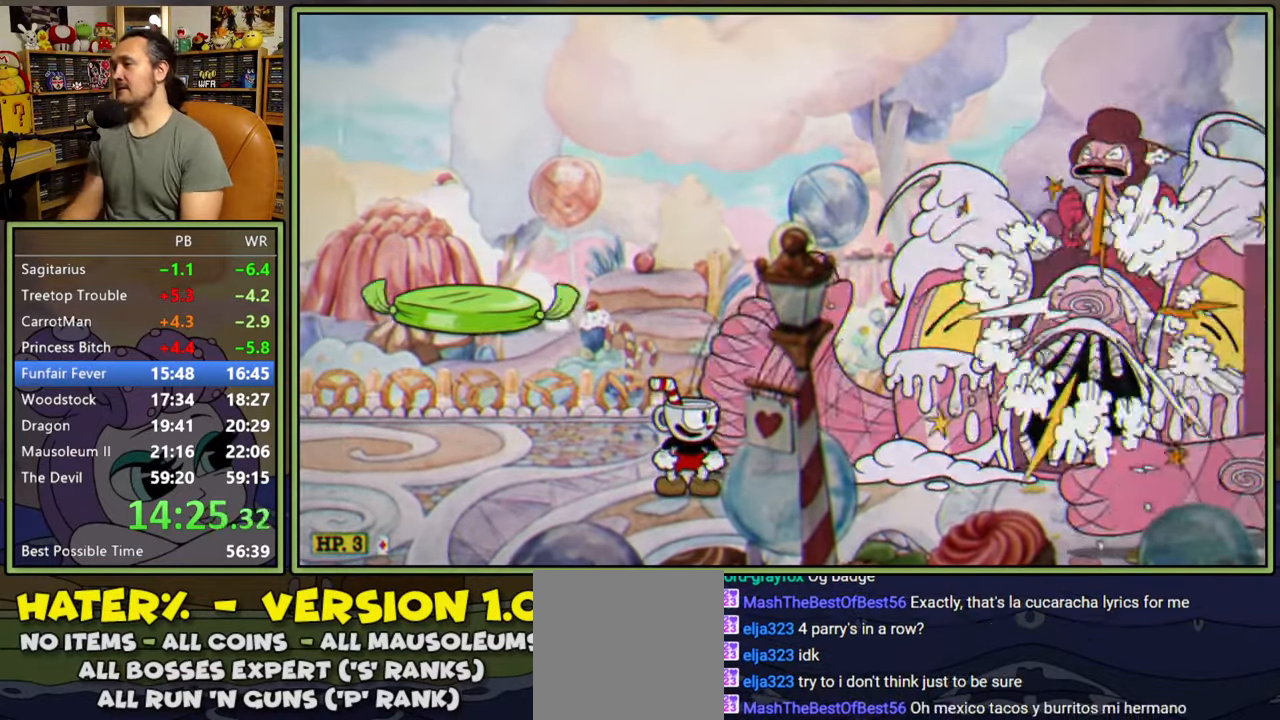
{"buttons": [], "right_stick": "center", "events": []}
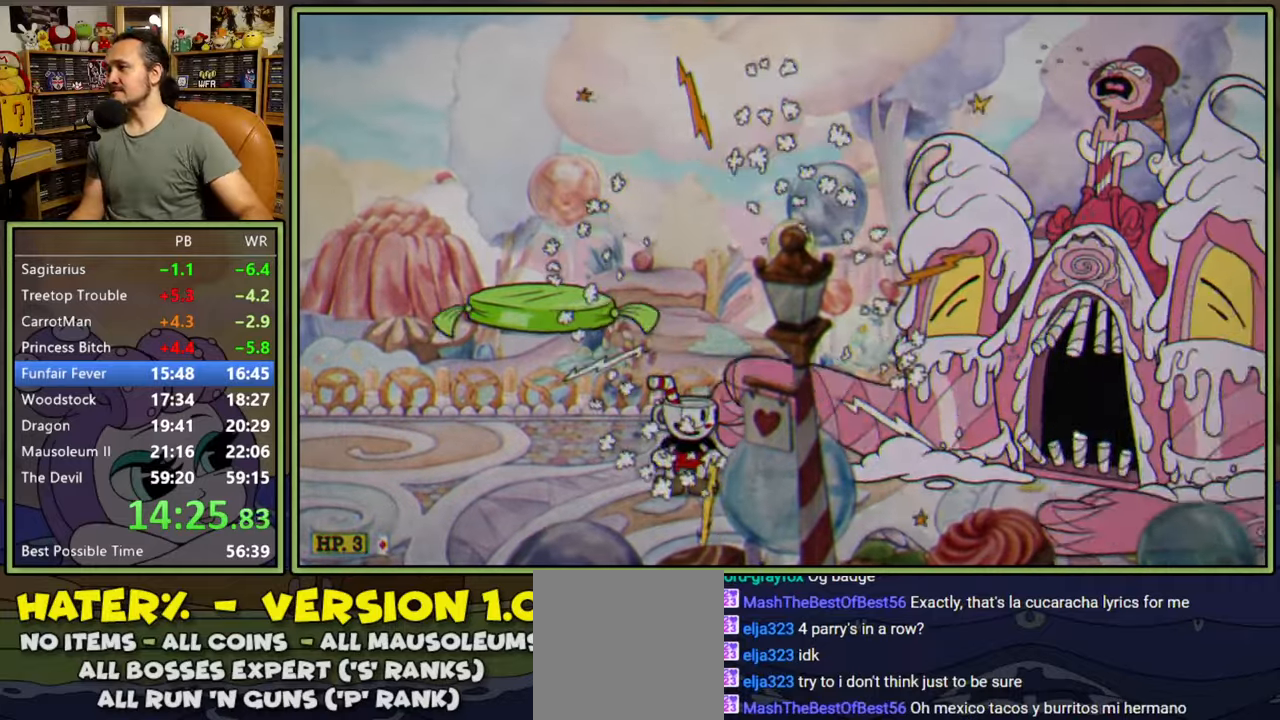
{"buttons": [], "right_stick": "center", "events": []}
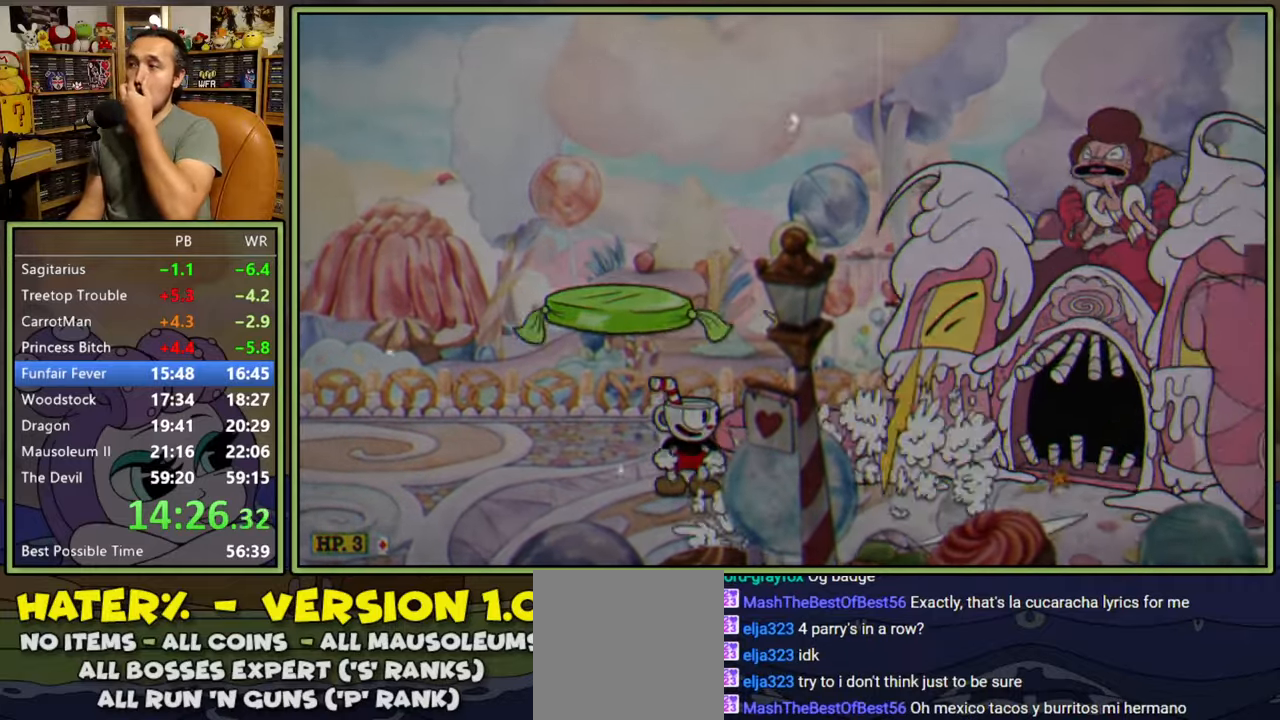
{"buttons": [], "right_stick": "center", "events": []}
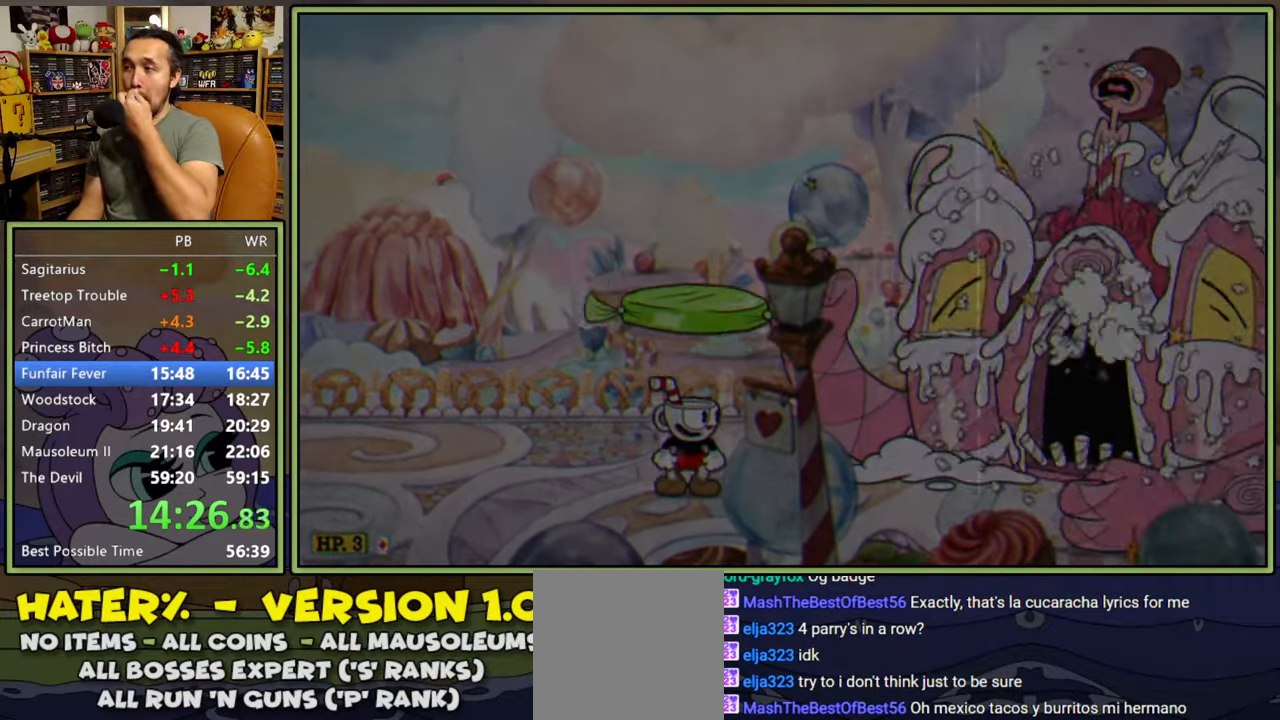
{"buttons": [], "right_stick": "center", "events": []}
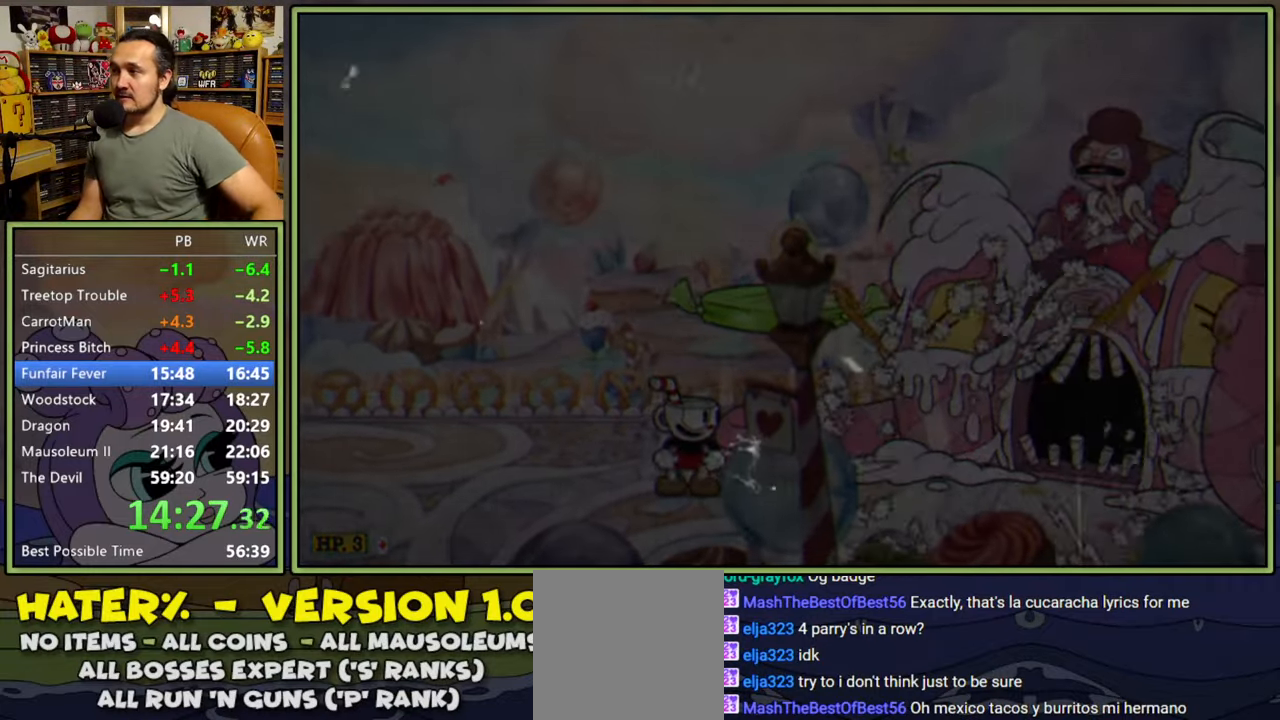
{"buttons": [], "right_stick": "center", "events": []}
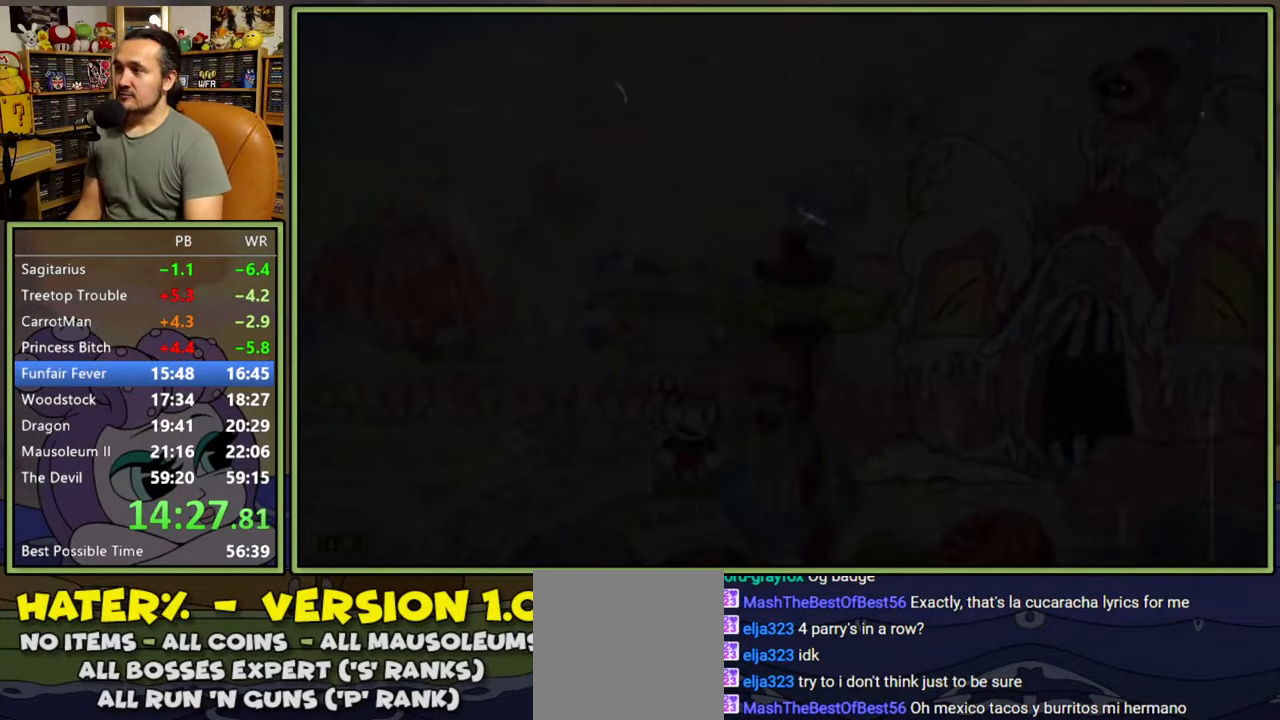
{"buttons": [], "right_stick": "center", "events": []}